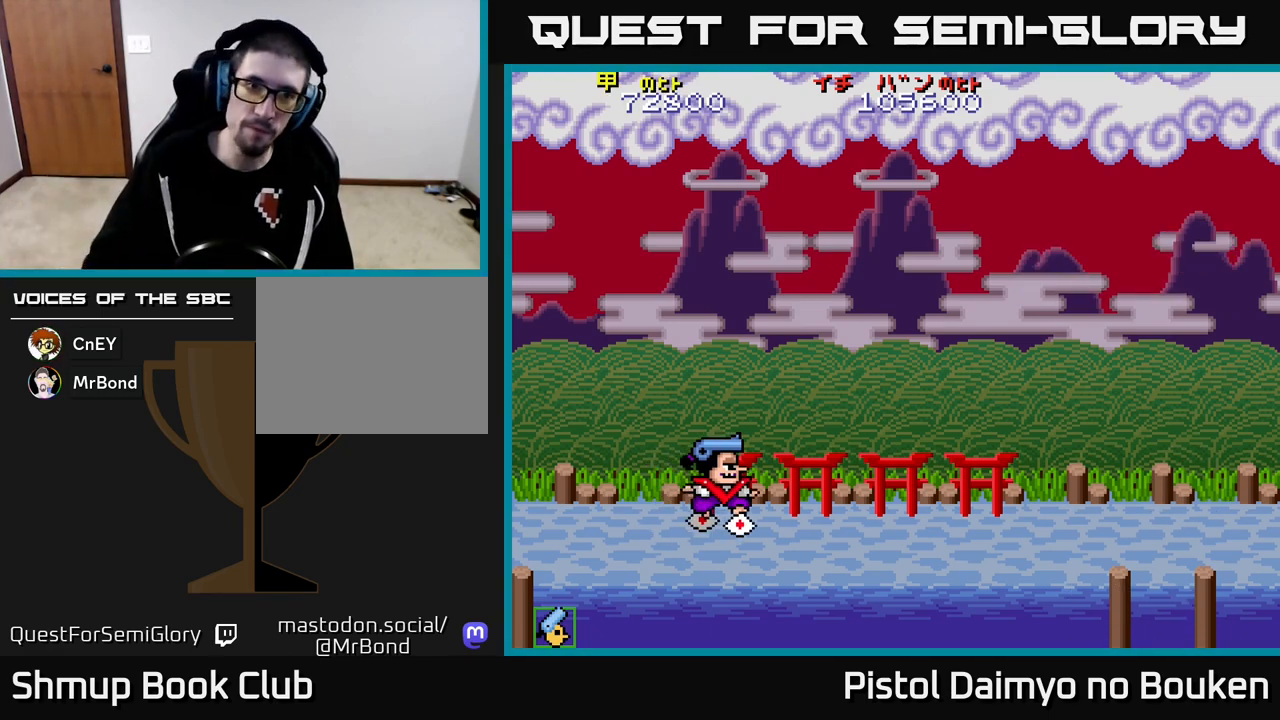
Gameplay with a controller (Xbox layout); each line is a JSON object with the inputs held at the frame after it. "events" lists button and stick changes between this image and that frame as [ms after this image, input, new state], when the widget could be followed in between. Not read: right_stick.
{"buttons": ["A"], "left_stick": "center", "events": [[450, "A", "down"]]}
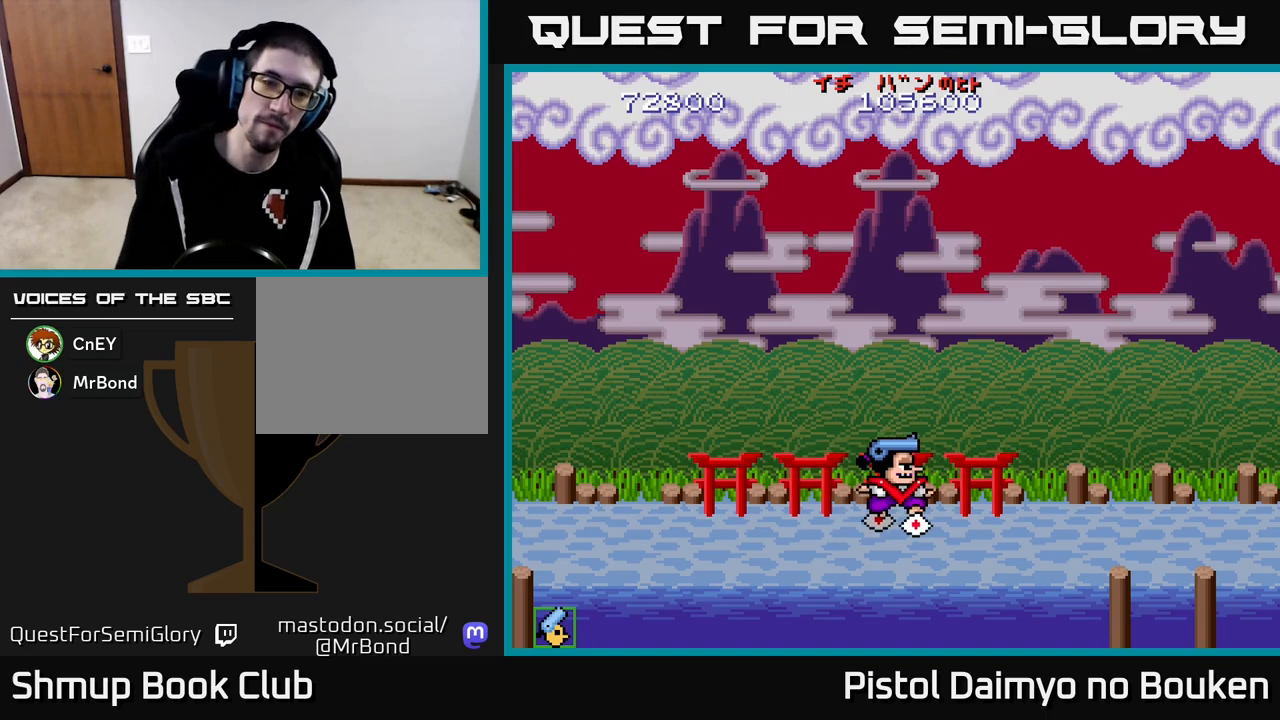
{"buttons": [], "left_stick": "center", "events": [[83, "A", "up"], [167, "A", "down"], [233, "A", "up"], [333, "A", "down"], [400, "A", "up"]]}
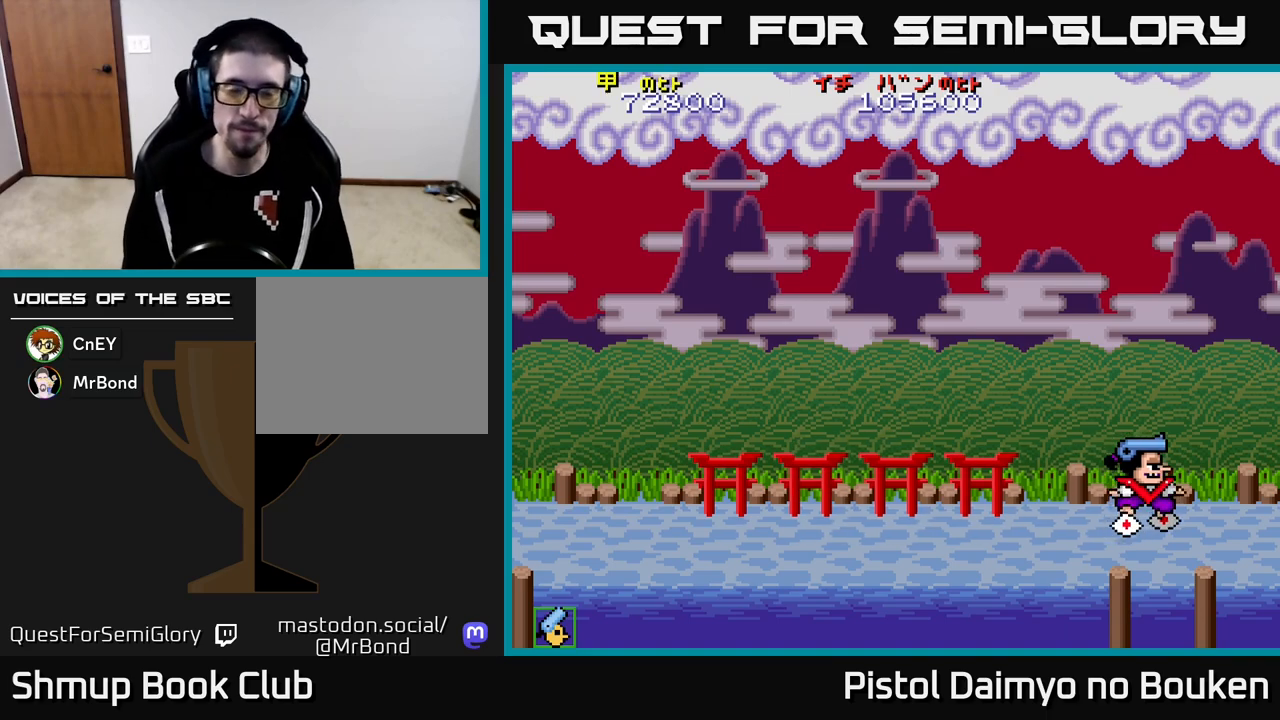
{"buttons": [], "left_stick": "center", "events": [[17, "A", "down"], [67, "A", "up"], [183, "A", "down"], [267, "A", "up"], [367, "A", "down"], [433, "A", "up"]]}
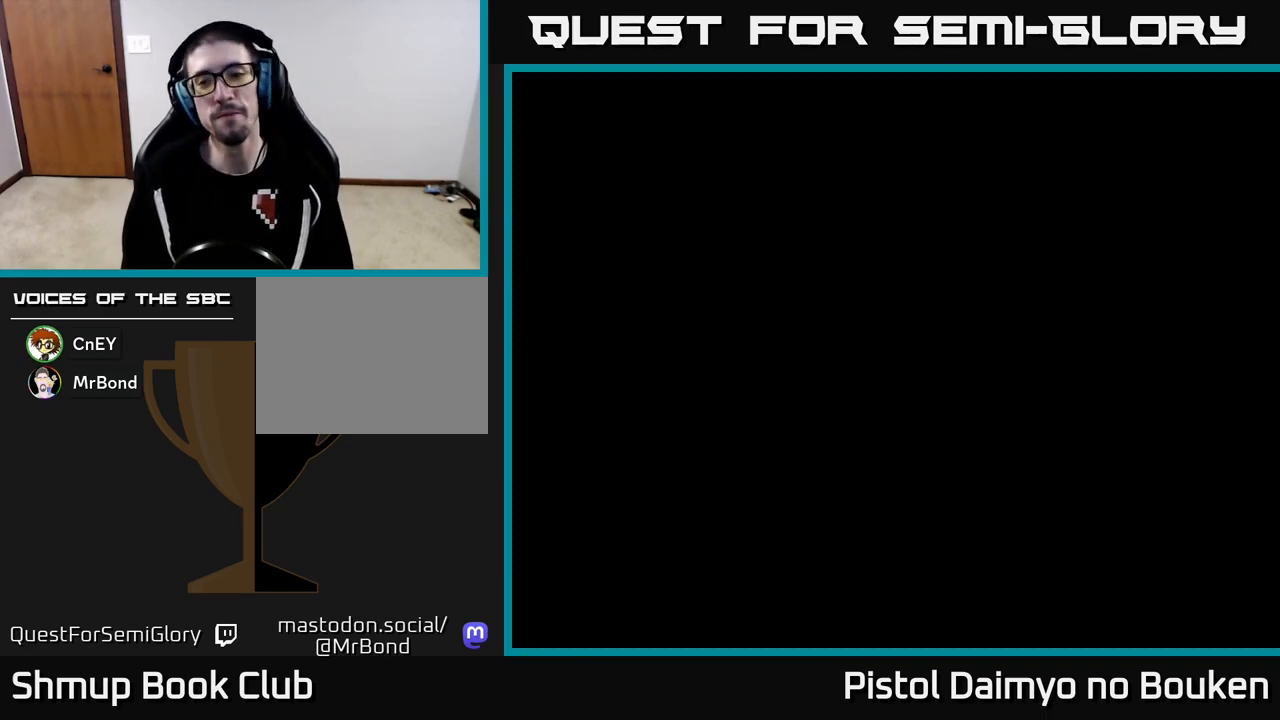
{"buttons": ["A"], "left_stick": "center", "events": [[50, "A", "down"], [117, "A", "up"], [233, "A", "down"], [300, "A", "up"], [383, "A", "down"]]}
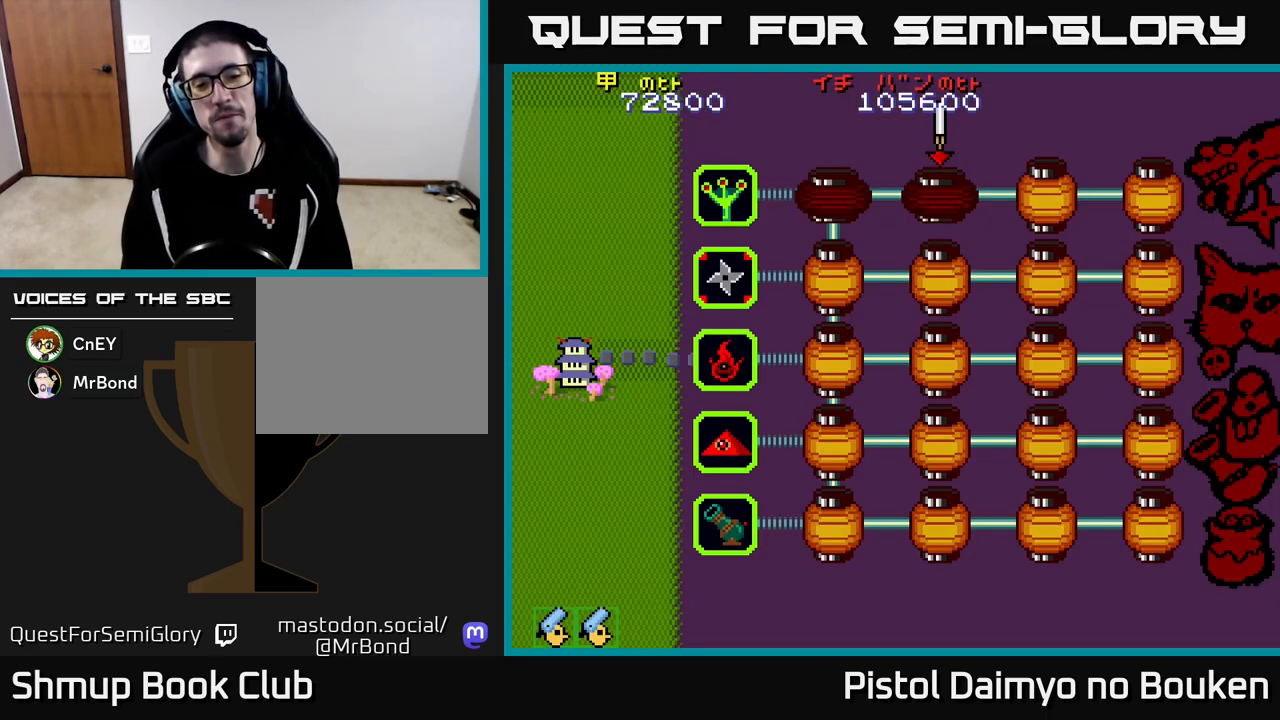
{"buttons": [], "left_stick": "center", "events": [[83, "A", "up"], [233, "A", "down"], [317, "A", "up"], [433, "A", "down"], [500, "A", "up"]]}
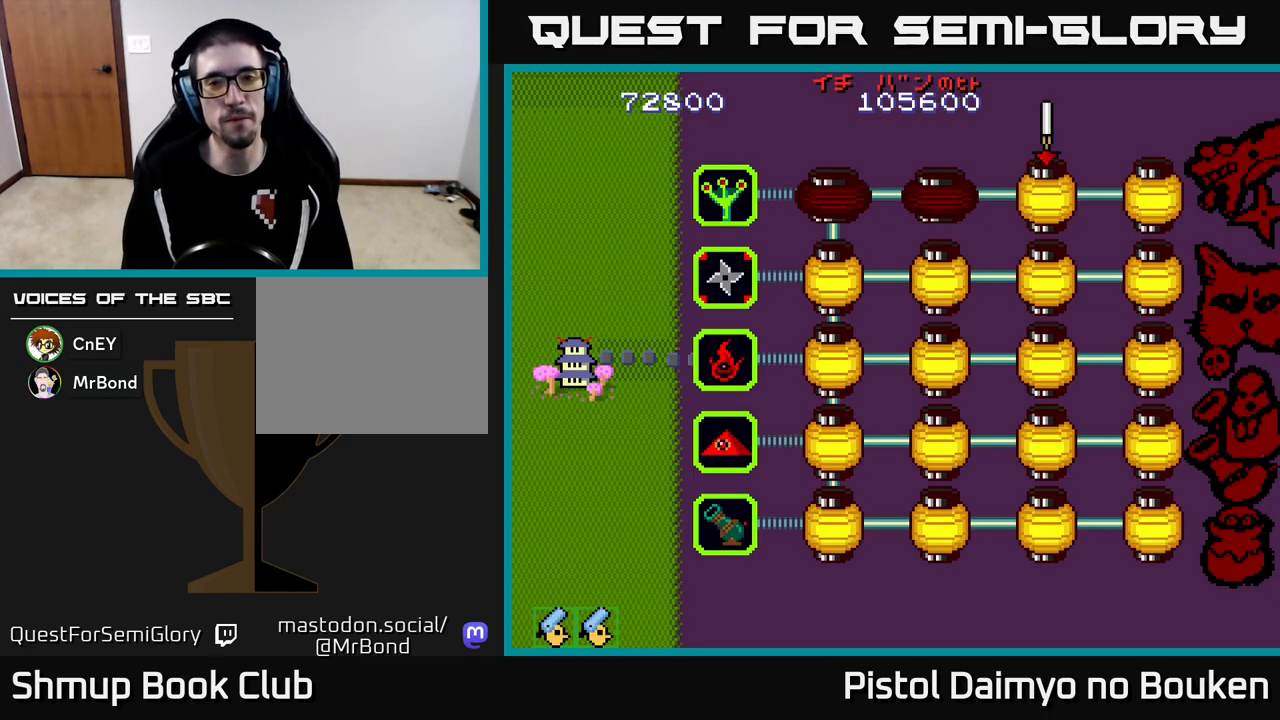
{"buttons": ["A"], "left_stick": "center", "events": [[100, "A", "down"], [167, "A", "up"], [283, "A", "down"], [367, "A", "up"], [483, "A", "down"]]}
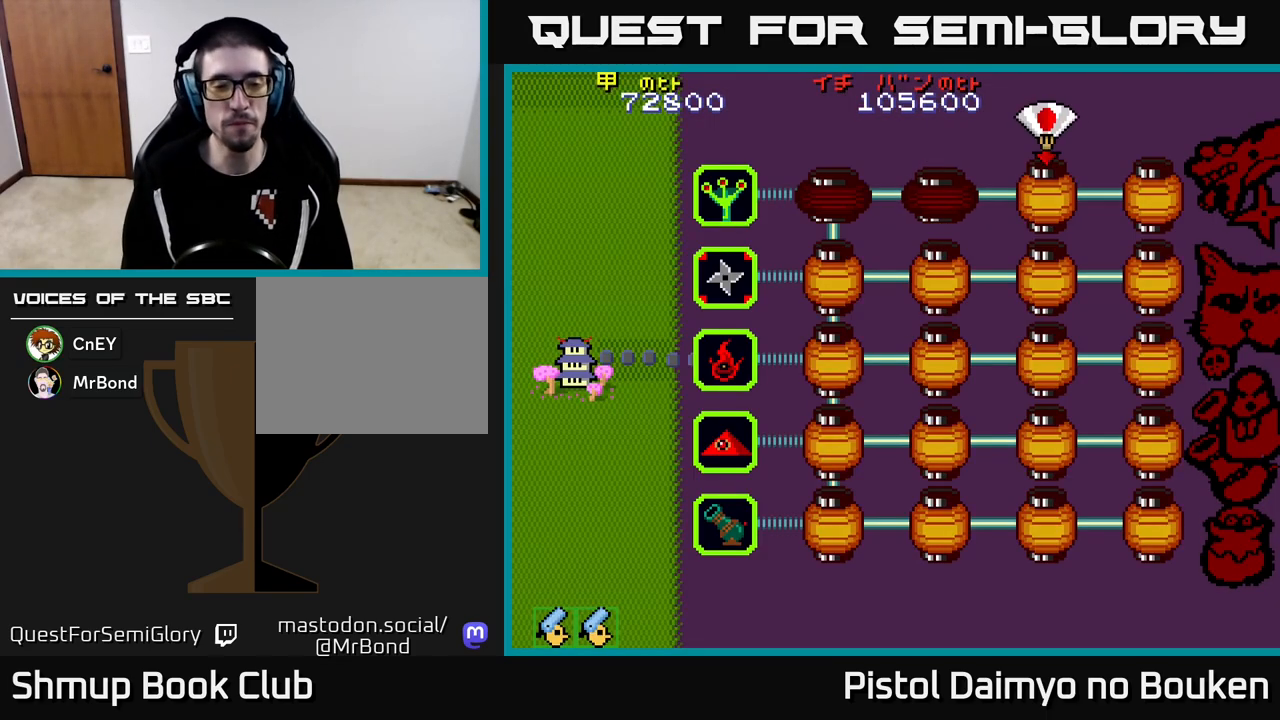
{"buttons": [], "left_stick": "center", "events": [[50, "A", "up"], [183, "A", "down"], [250, "A", "up"], [367, "A", "down"], [433, "A", "up"]]}
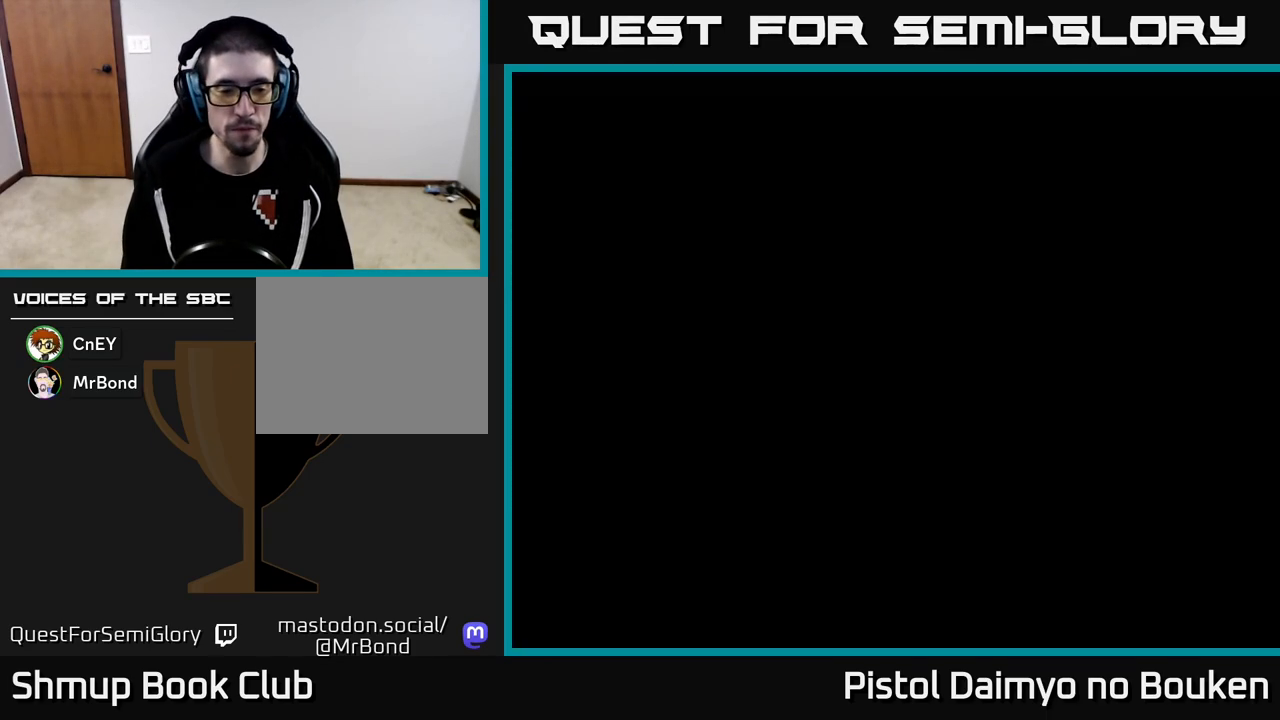
{"buttons": ["A", "DPAD_LEFT"], "left_stick": "center", "events": [[50, "A", "down"], [117, "A", "up"], [250, "A", "down"], [433, "DPAD_LEFT", "down"]]}
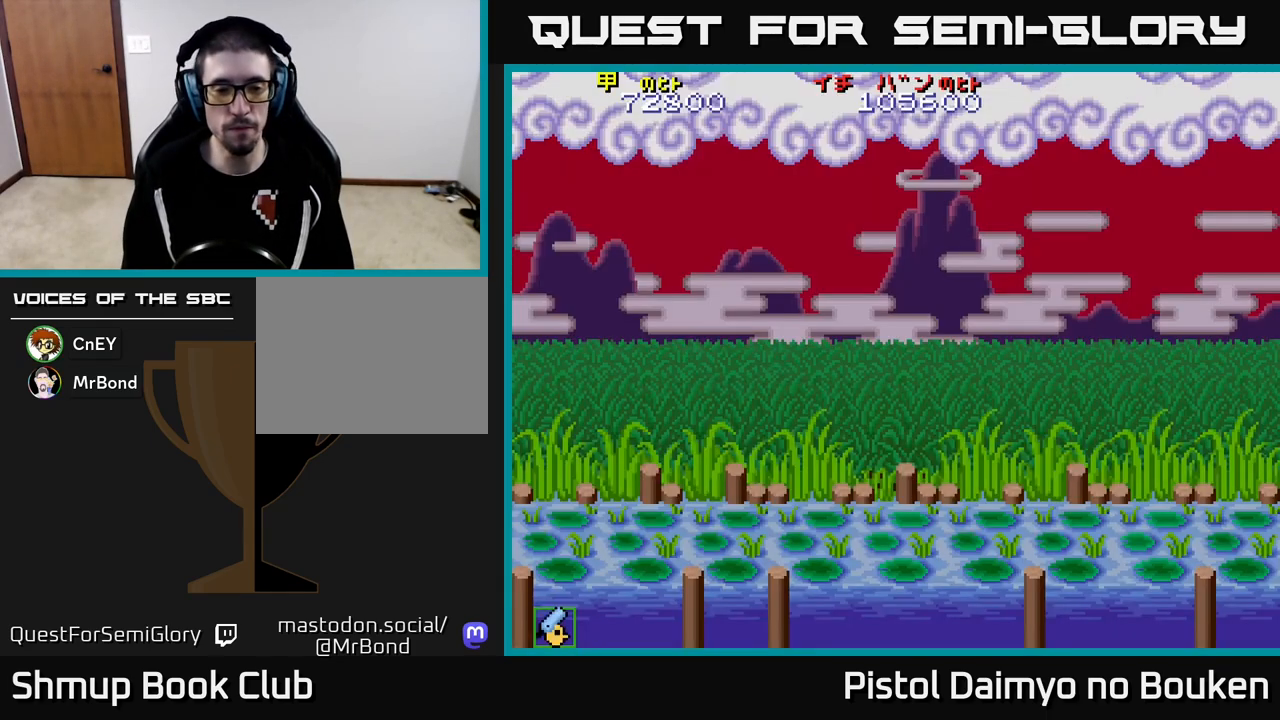
{"buttons": ["A"], "left_stick": "center", "events": [[367, "DPAD_LEFT", "up"]]}
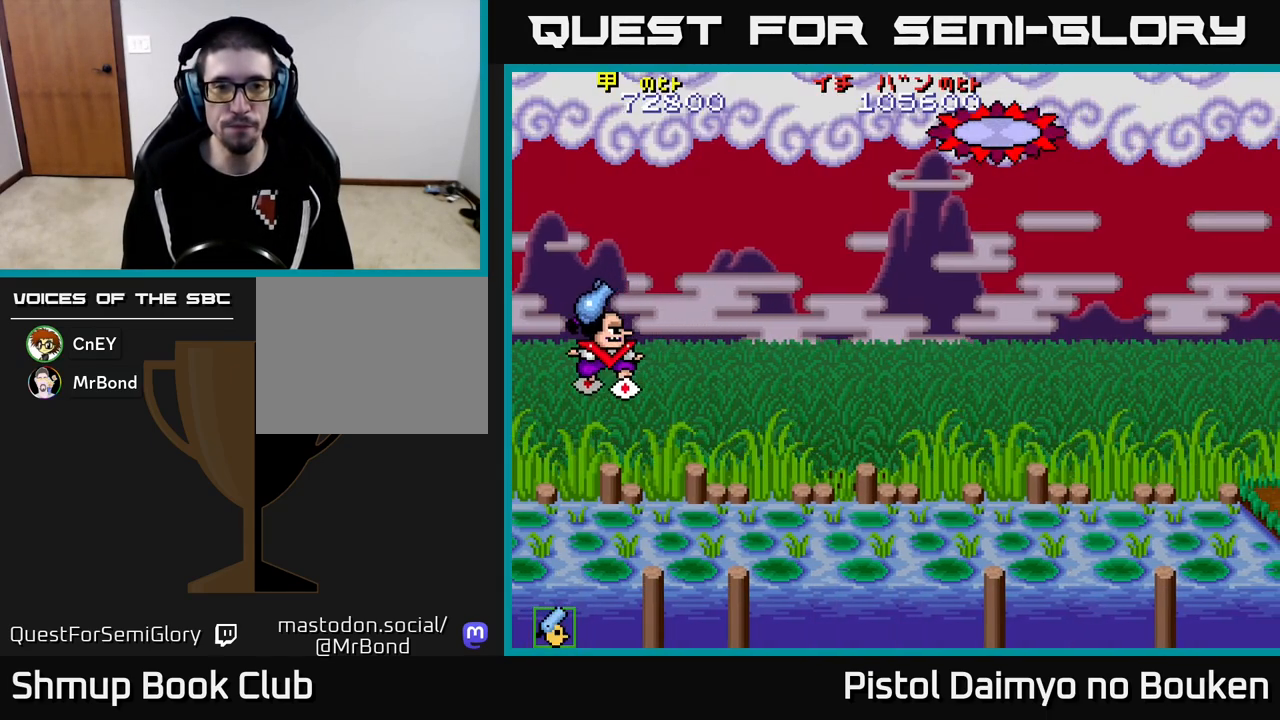
{"buttons": ["A", "DPAD_UP", "DPAD_RIGHT"], "left_stick": "center", "events": [[117, "DPAD_RIGHT", "down"], [417, "DPAD_UP", "down"]]}
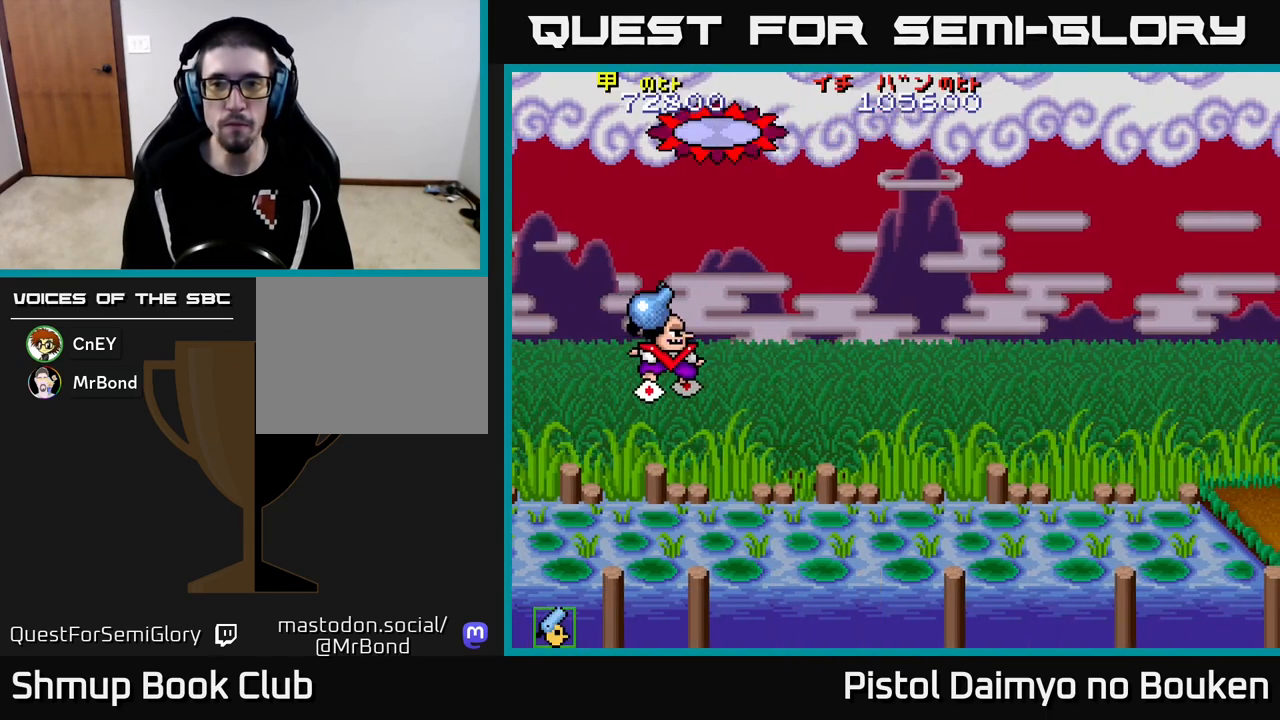
{"buttons": ["DPAD_DOWN"], "left_stick": "center", "events": [[167, "A", "up"], [217, "DPAD_UP", "up"], [283, "DPAD_DOWN", "down"], [300, "DPAD_RIGHT", "up"]]}
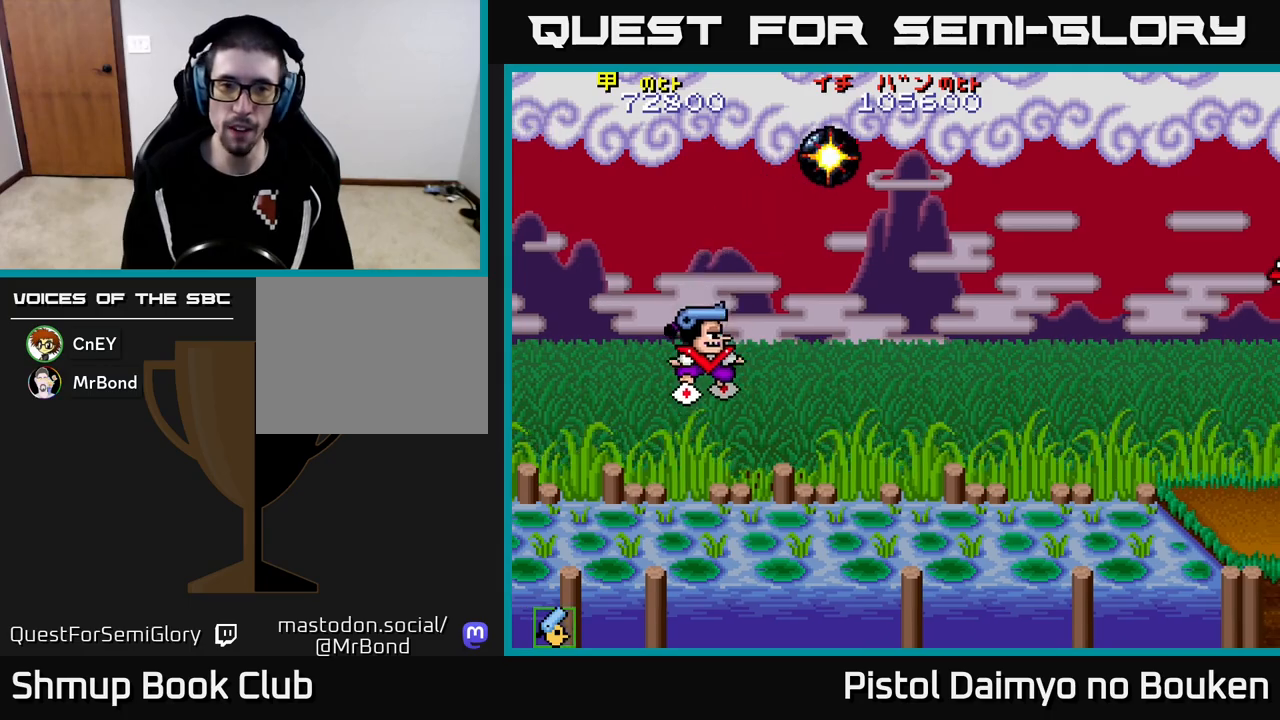
{"buttons": ["A", "DPAD_UP"], "left_stick": "center", "events": [[50, "DPAD_DOWN", "up"], [50, "DPAD_LEFT", "down"], [67, "A", "down"], [267, "DPAD_LEFT", "up"], [467, "DPAD_UP", "down"]]}
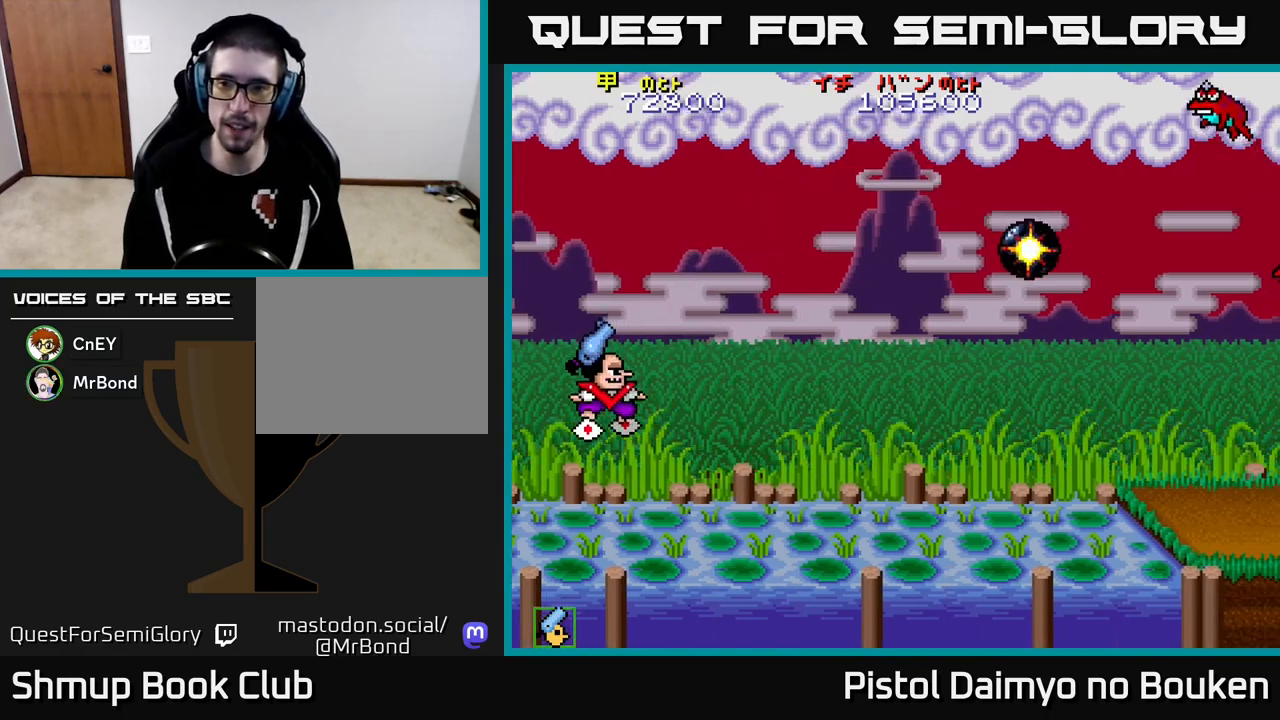
{"buttons": ["A", "DPAD_DOWN", "DPAD_RIGHT"], "left_stick": "center", "events": [[250, "DPAD_RIGHT", "down"], [317, "DPAD_UP", "up"], [417, "DPAD_DOWN", "down"]]}
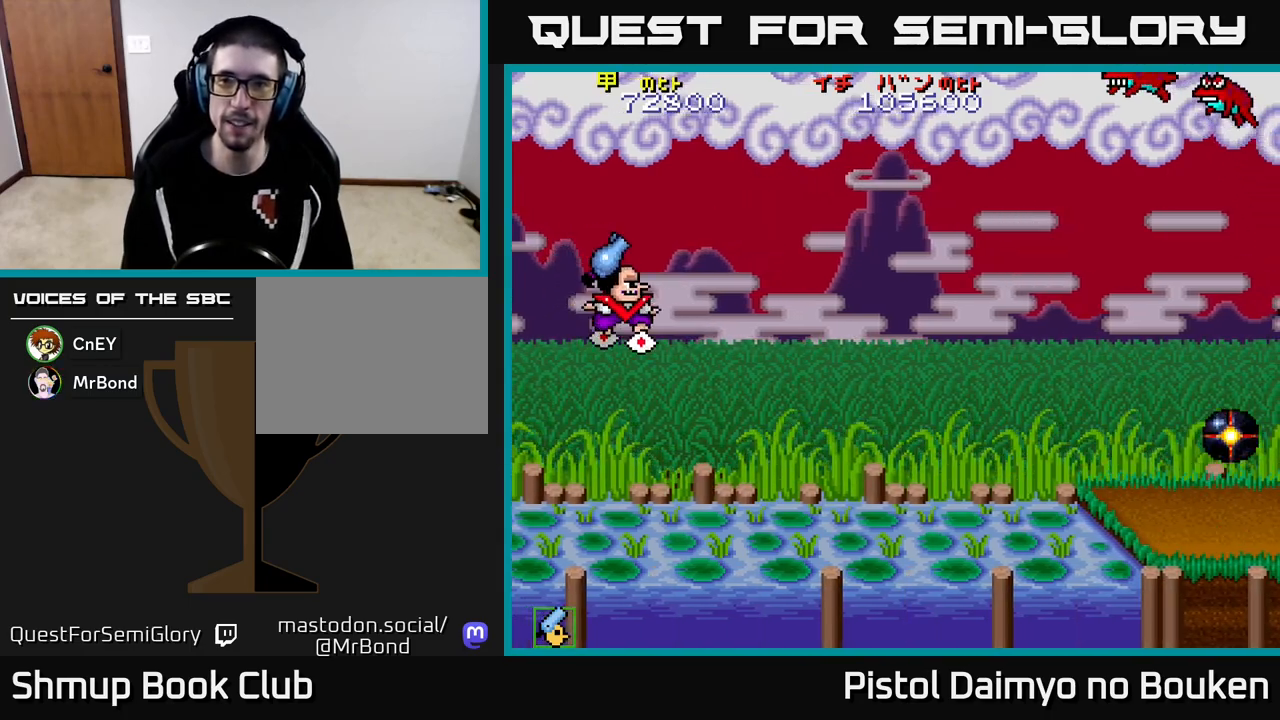
{"buttons": ["DPAD_DOWN", "DPAD_RIGHT"], "left_stick": "center", "events": [[200, "A", "up"], [367, "A", "down"], [500, "A", "up"]]}
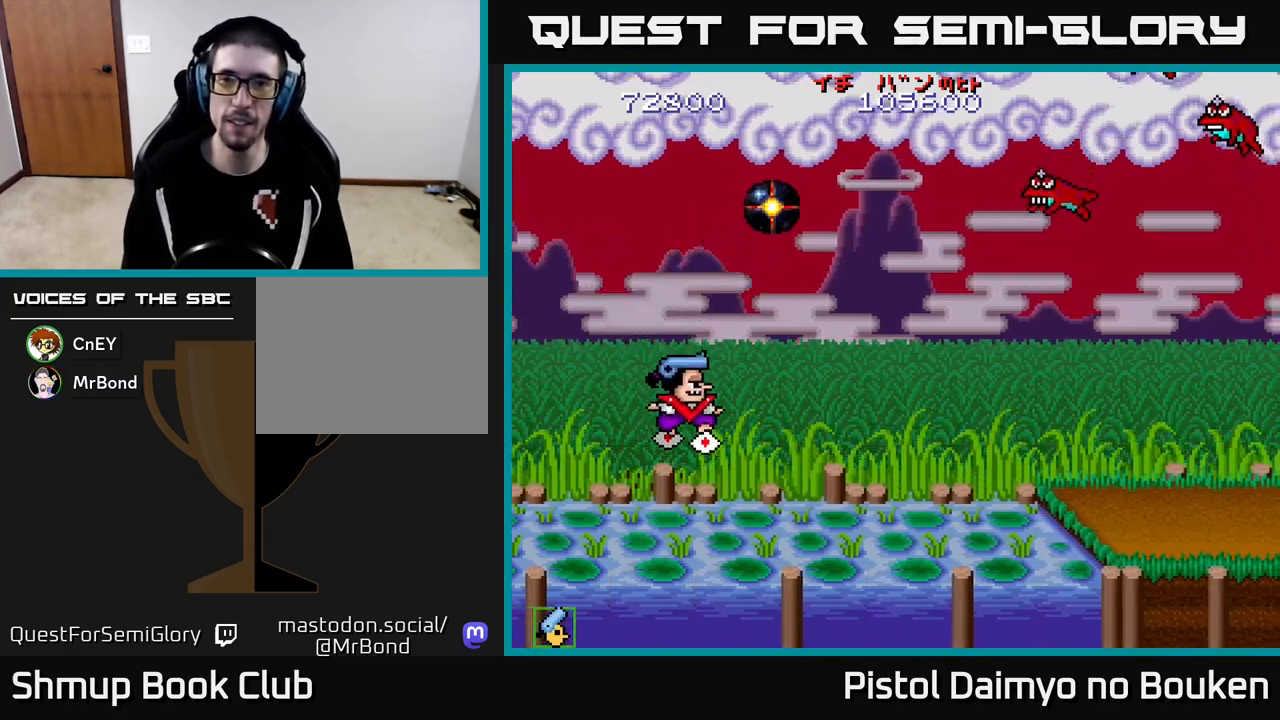
{"buttons": ["A", "DPAD_DOWN"], "left_stick": "center", "events": [[100, "A", "down"], [183, "A", "up"], [217, "DPAD_RIGHT", "up"], [267, "A", "down"], [367, "A", "up"], [450, "A", "down"]]}
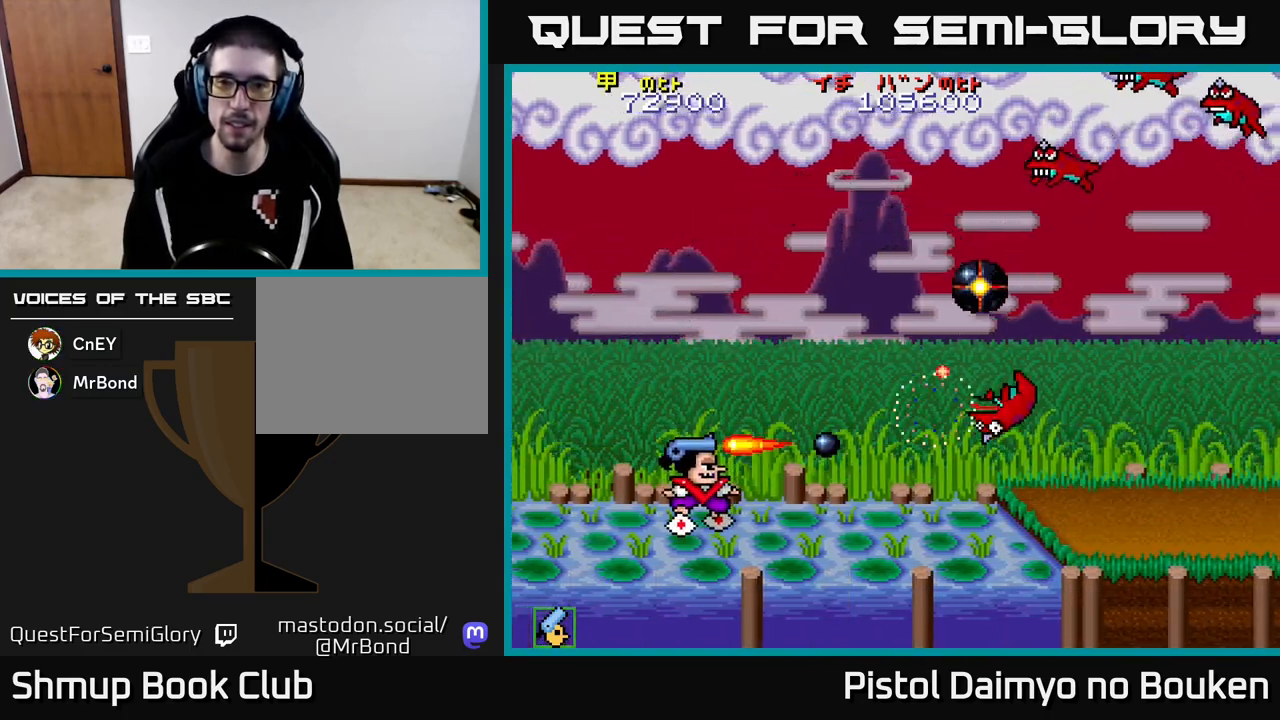
{"buttons": ["A", "DPAD_RIGHT"], "left_stick": "center", "events": [[17, "DPAD_DOWN", "up"], [50, "A", "up"], [150, "A", "down"], [217, "A", "up"], [333, "A", "down"], [400, "A", "up"], [400, "DPAD_RIGHT", "down"], [500, "A", "down"]]}
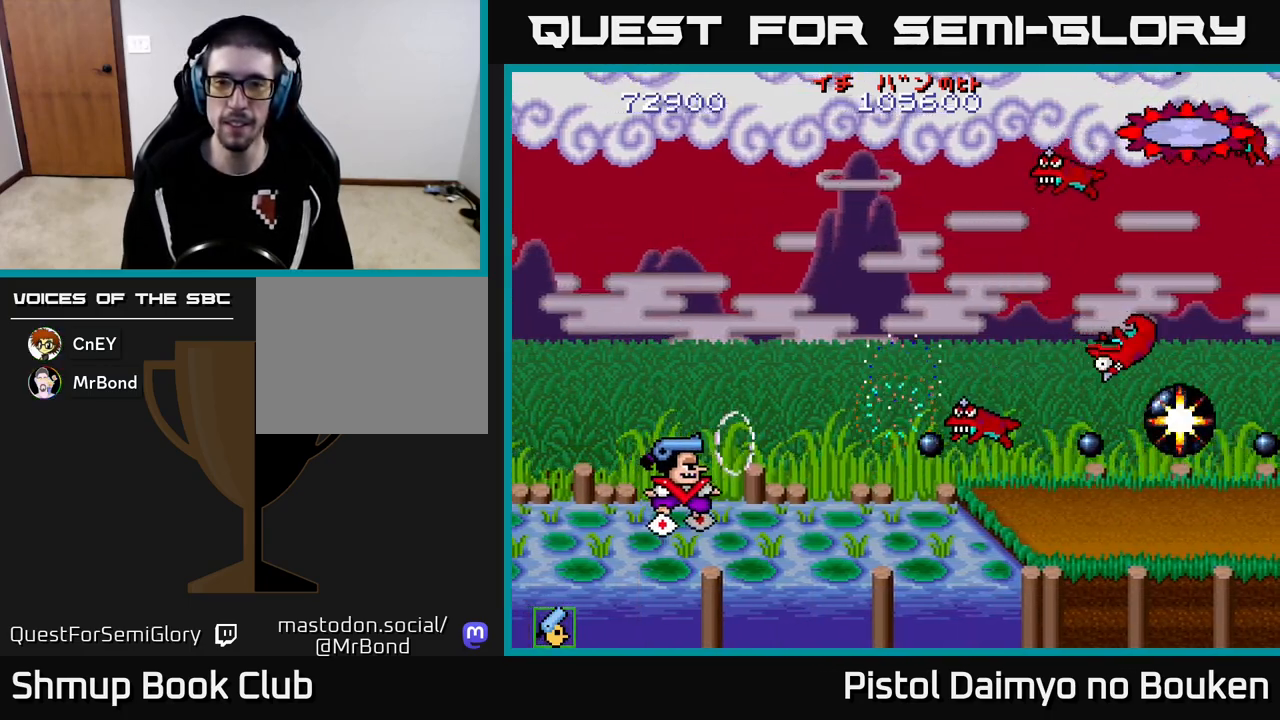
{"buttons": [], "left_stick": "center", "events": [[67, "A", "up"], [67, "DPAD_RIGHT", "up"], [167, "A", "down"], [250, "A", "up"], [350, "A", "down"], [417, "A", "up"]]}
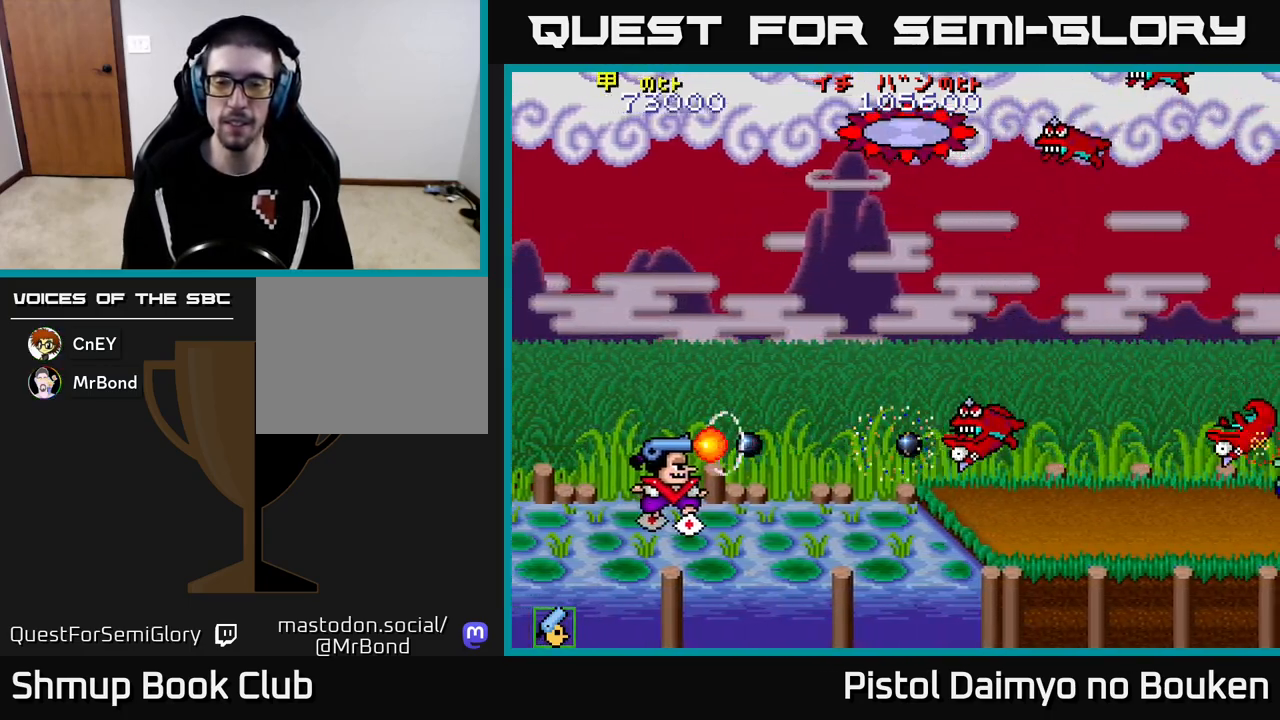
{"buttons": [], "left_stick": "center", "events": [[33, "A", "down"], [100, "A", "up"], [217, "A", "down"], [267, "A", "up"], [367, "A", "down"], [433, "A", "up"]]}
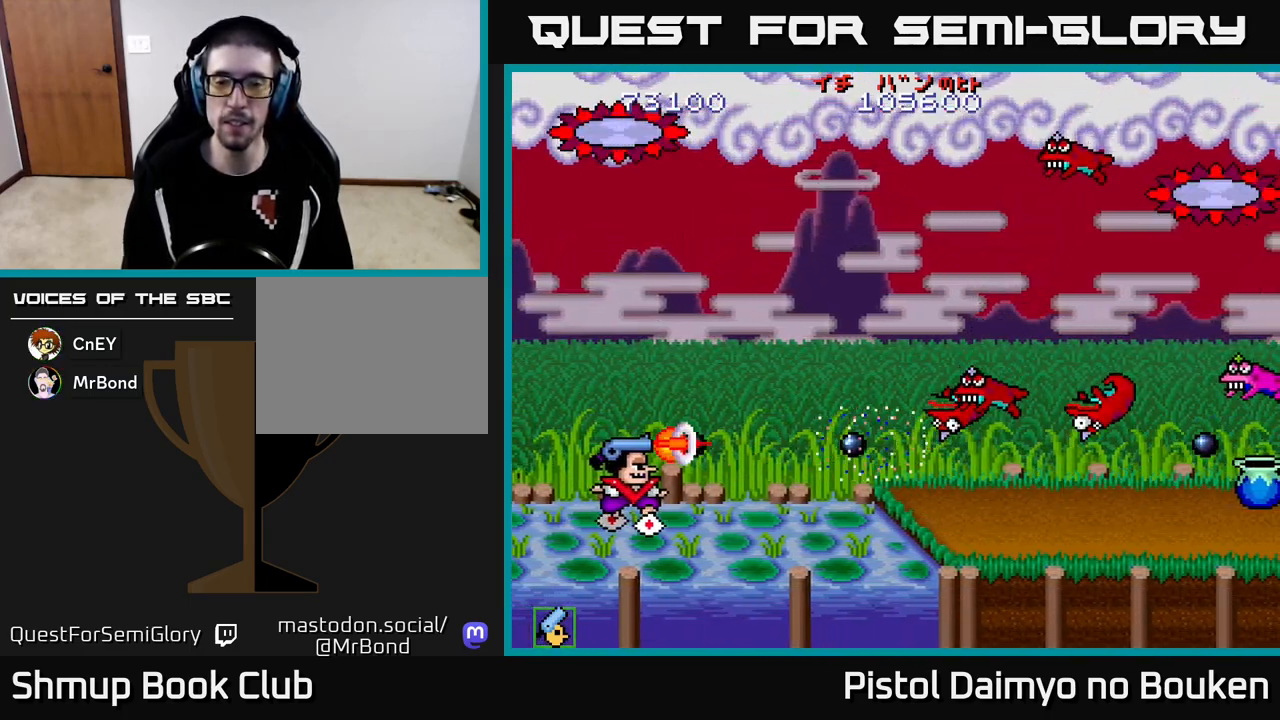
{"buttons": [], "left_stick": "center", "events": [[50, "A", "down"], [117, "A", "up"], [217, "A", "down"], [283, "A", "up"], [400, "A", "down"], [450, "A", "up"]]}
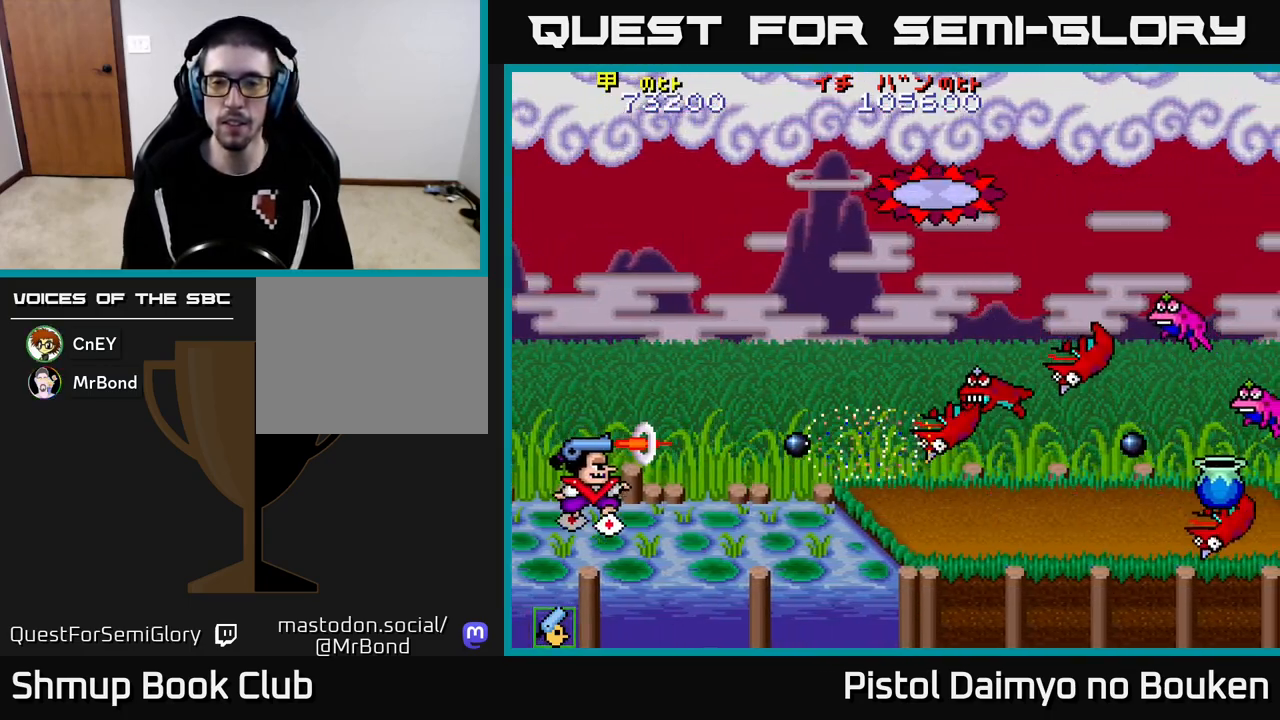
{"buttons": ["DPAD_RIGHT"], "left_stick": "center", "events": [[67, "A", "down"], [100, "DPAD_RIGHT", "down"], [150, "A", "up"], [250, "A", "down"], [317, "A", "up"], [417, "A", "down"], [500, "A", "up"]]}
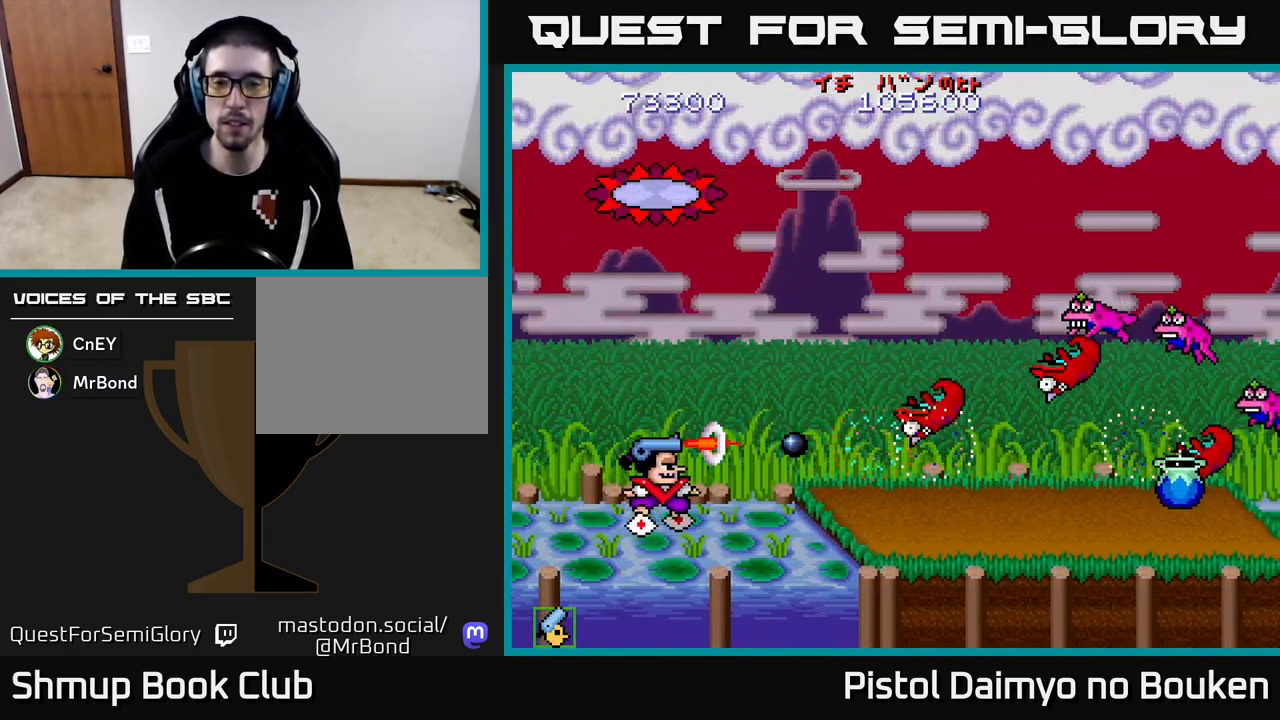
{"buttons": ["A"], "left_stick": "center", "events": [[100, "A", "down"], [133, "DPAD_RIGHT", "up"], [183, "A", "up"], [283, "A", "down"], [367, "A", "up"], [450, "A", "down"]]}
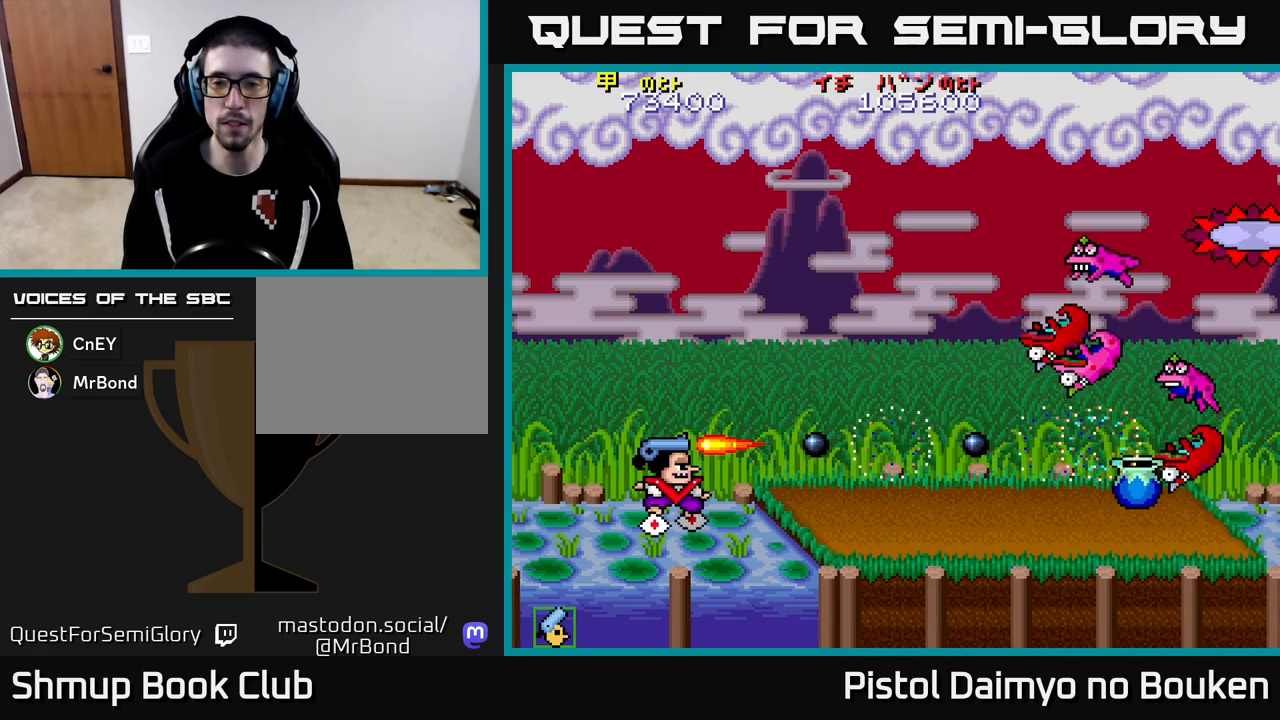
{"buttons": ["A", "DPAD_RIGHT"], "left_stick": "center", "events": [[33, "A", "up"], [133, "A", "down"], [200, "A", "up"], [300, "A", "down"], [300, "DPAD_RIGHT", "down"], [383, "A", "up"], [467, "A", "down"]]}
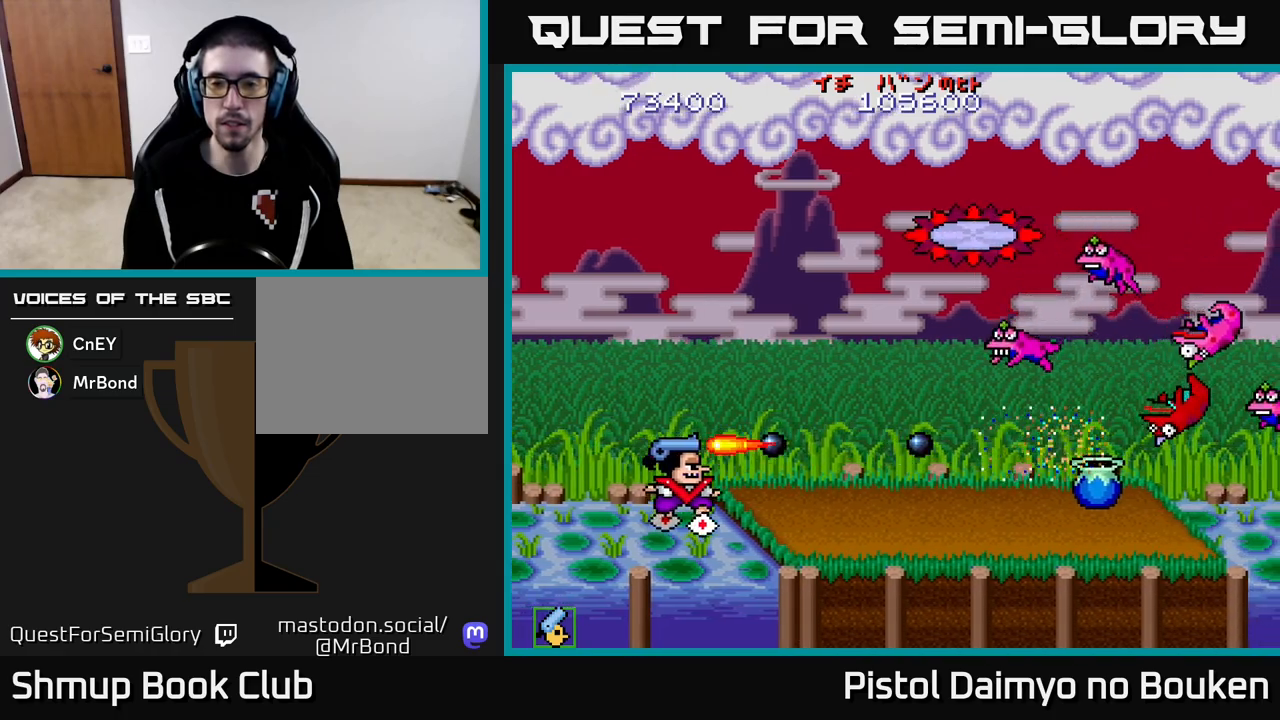
{"buttons": [], "left_stick": "center", "events": [[67, "A", "up"], [167, "A", "down"], [250, "A", "up"], [267, "DPAD_RIGHT", "up"], [350, "A", "down"], [450, "A", "up"]]}
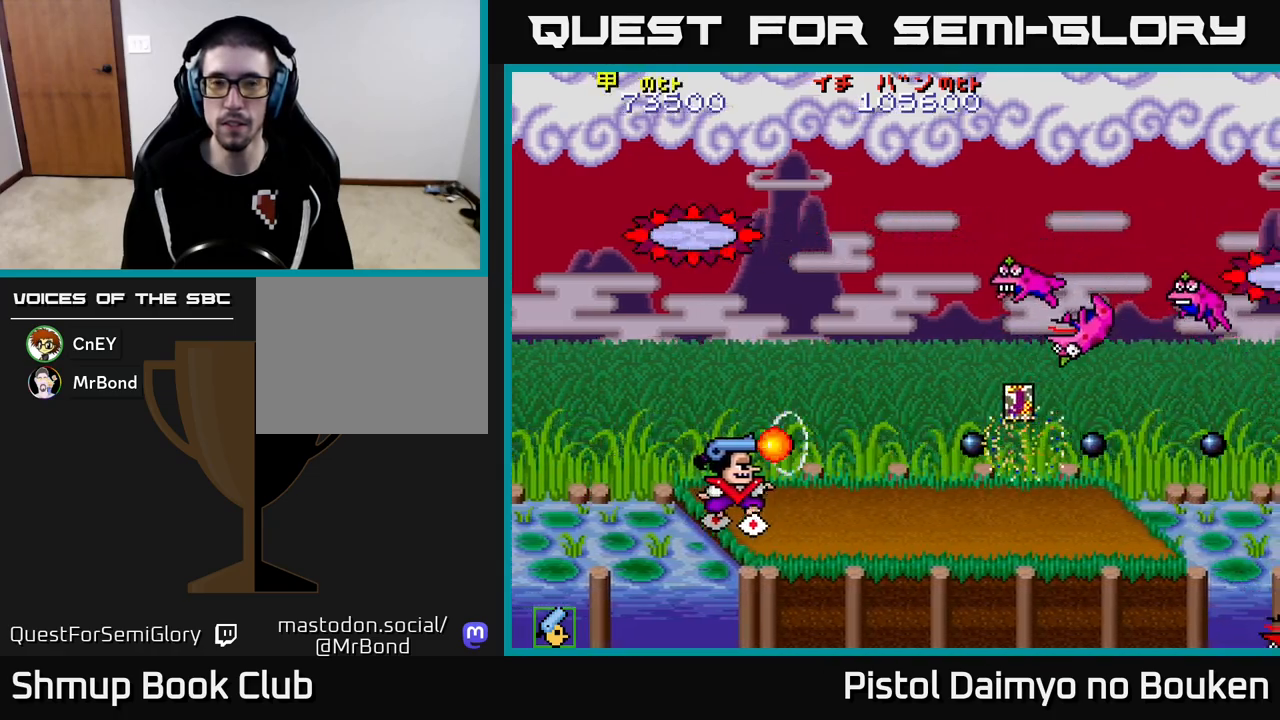
{"buttons": [], "left_stick": "center", "events": [[33, "A", "down"], [117, "A", "up"], [217, "A", "down"], [300, "A", "up"], [400, "A", "down"], [467, "A", "up"]]}
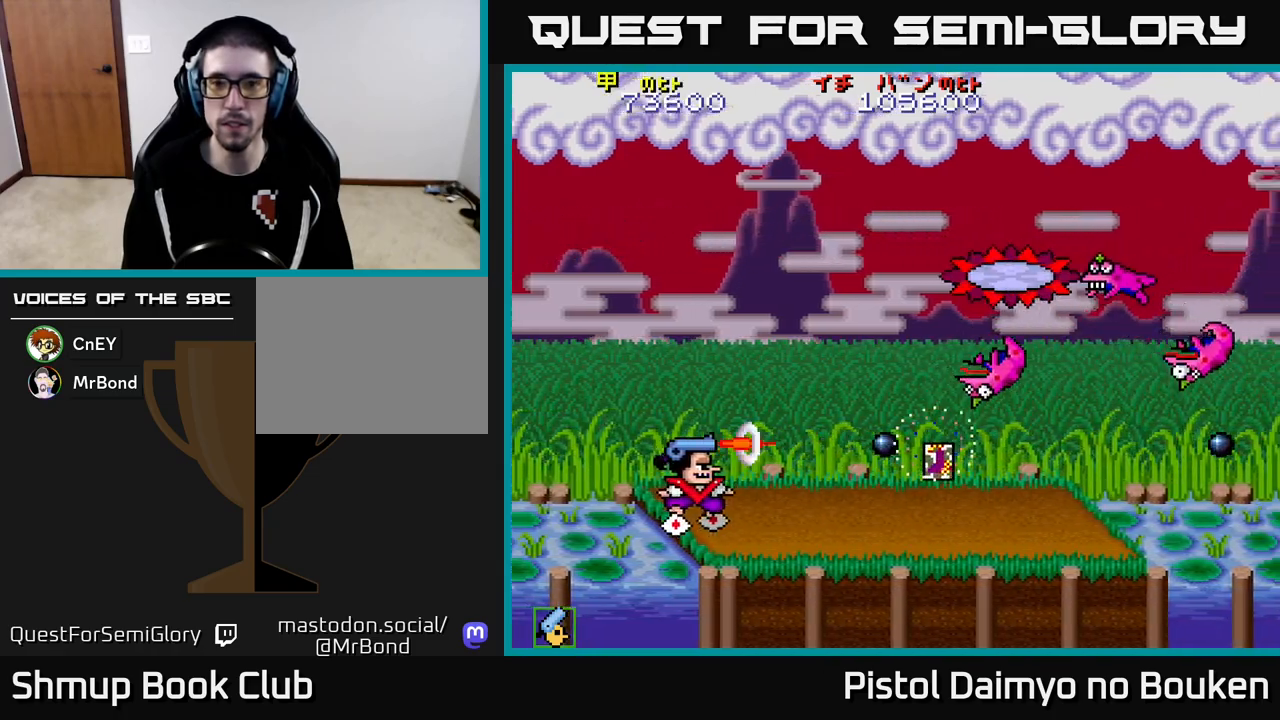
{"buttons": ["DPAD_RIGHT"], "left_stick": "center", "events": [[83, "A", "down"], [133, "DPAD_RIGHT", "down"], [150, "A", "up"], [250, "A", "down"], [333, "A", "up"], [433, "A", "down"], [500, "A", "up"]]}
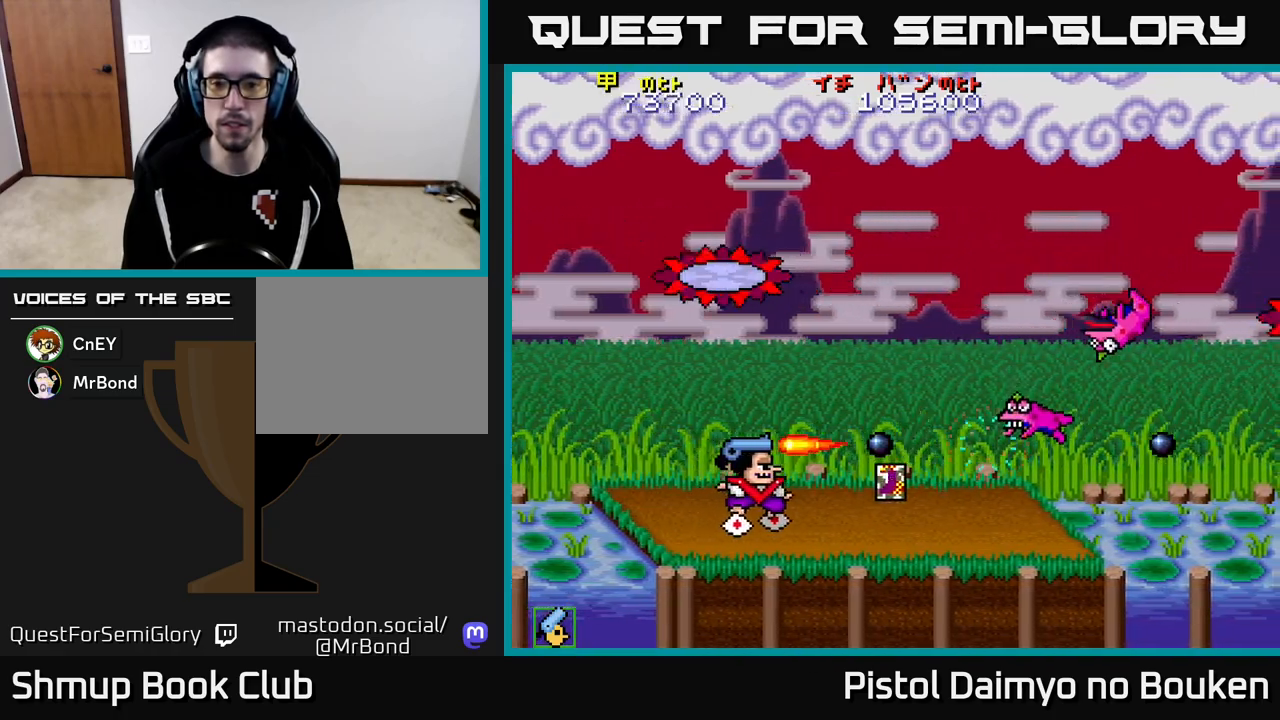
{"buttons": ["A", "DPAD_RIGHT"], "left_stick": "center", "events": [[117, "A", "down"], [183, "A", "up"], [267, "A", "down"]]}
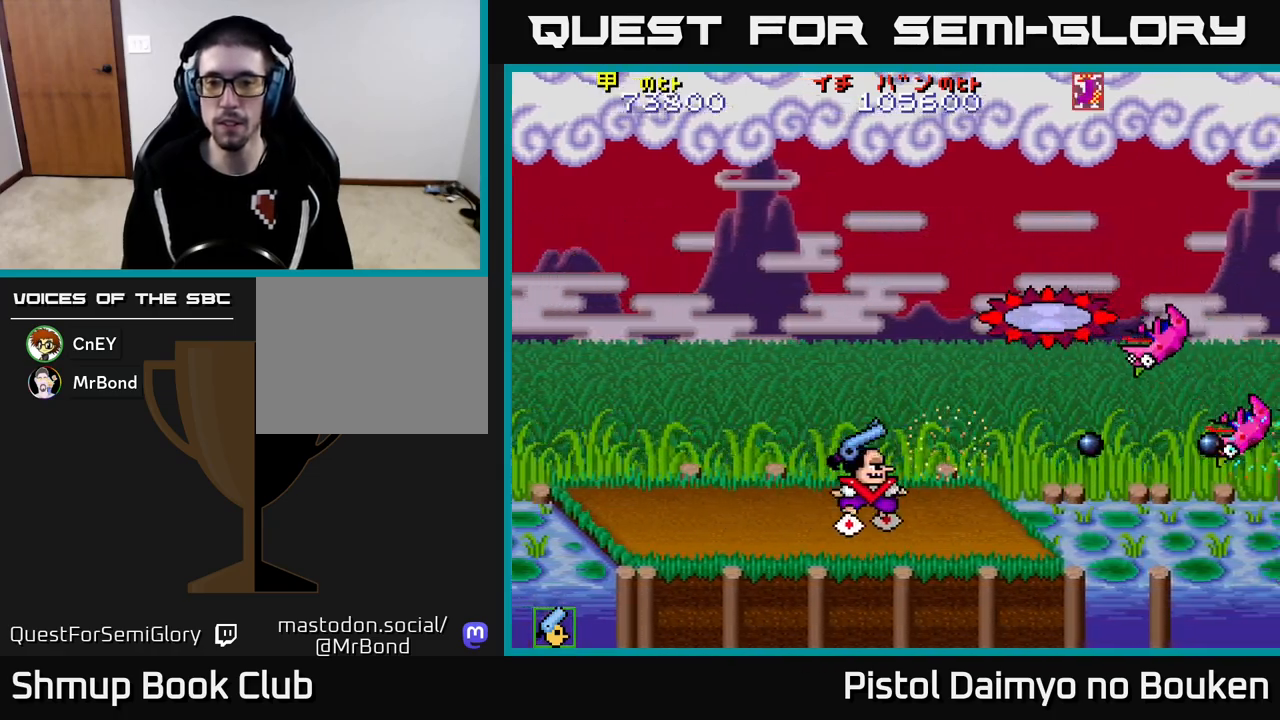
{"buttons": ["A", "DPAD_UP", "DPAD_LEFT"], "left_stick": "center", "events": [[133, "DPAD_RIGHT", "up"], [383, "DPAD_UP", "down"], [400, "DPAD_LEFT", "down"]]}
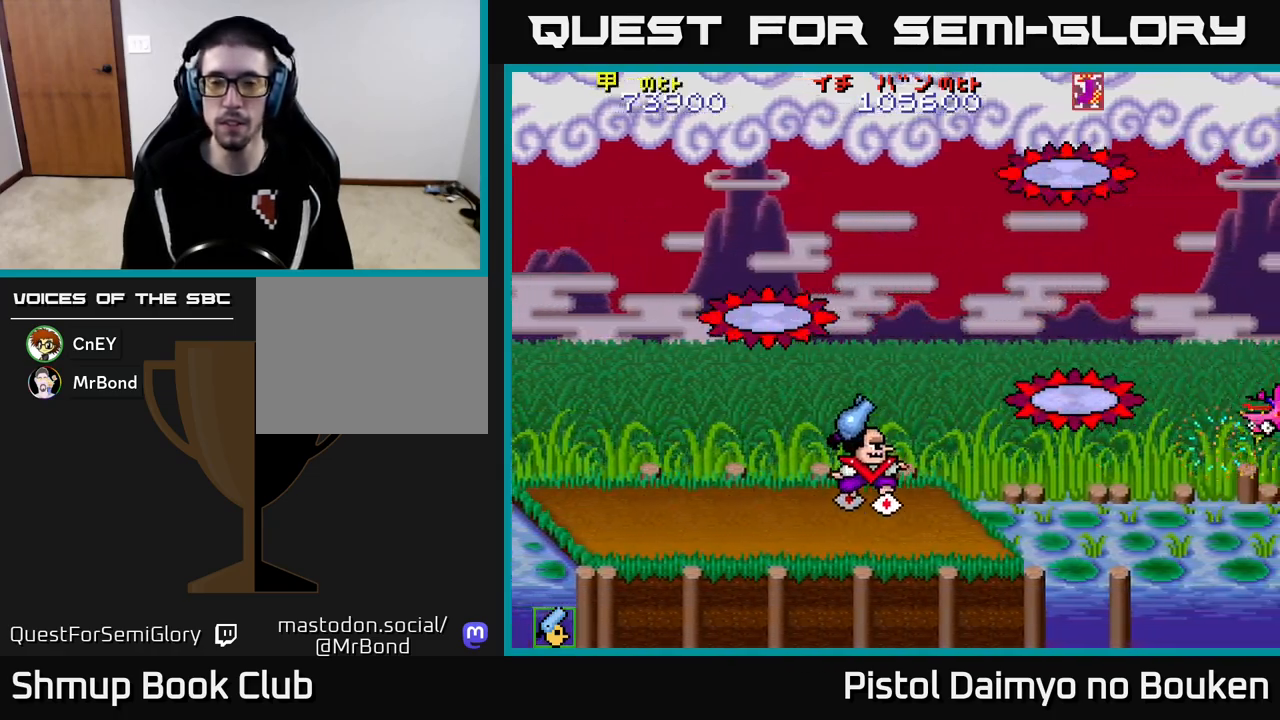
{"buttons": ["A", "DPAD_DOWN"], "left_stick": "center", "events": [[200, "DPAD_UP", "up"], [267, "DPAD_DOWN", "down"], [383, "DPAD_LEFT", "up"]]}
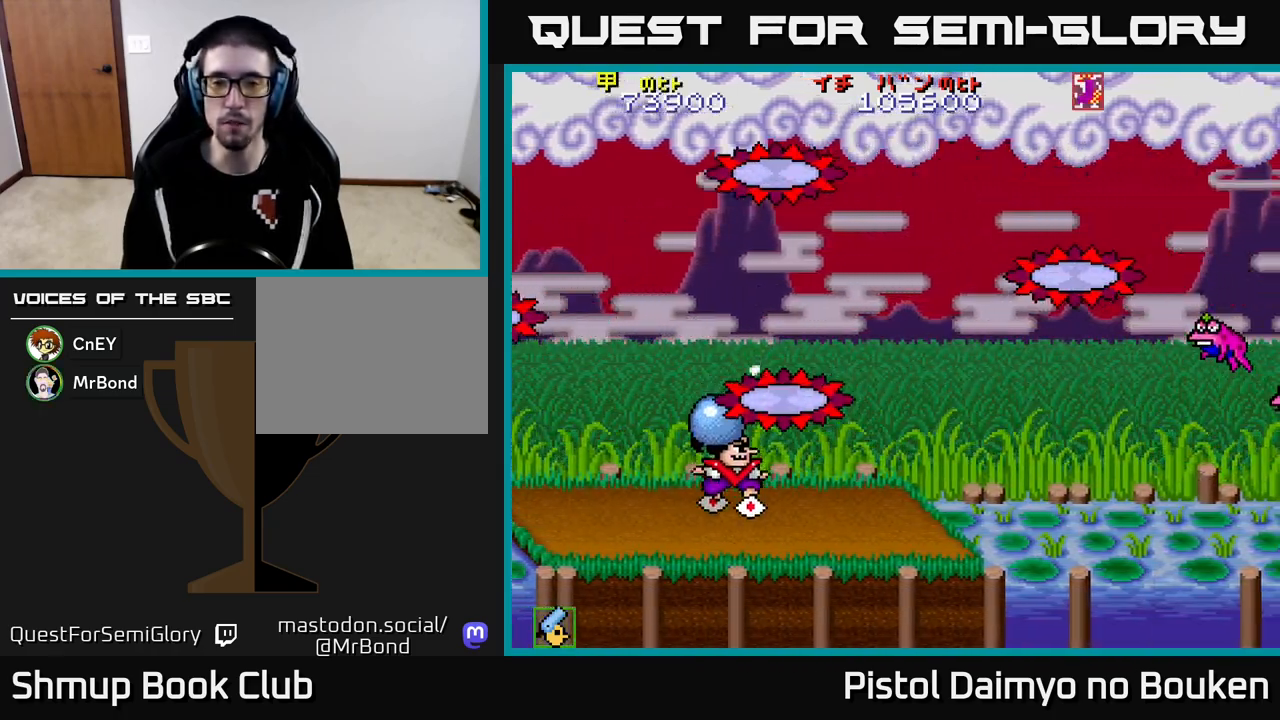
{"buttons": ["A", "DPAD_DOWN", "DPAD_RIGHT"], "left_stick": "center", "events": [[83, "DPAD_RIGHT", "down"], [100, "DPAD_DOWN", "up"], [267, "DPAD_UP", "down"], [367, "A", "up"], [417, "DPAD_UP", "up"], [467, "A", "down"], [467, "DPAD_DOWN", "down"]]}
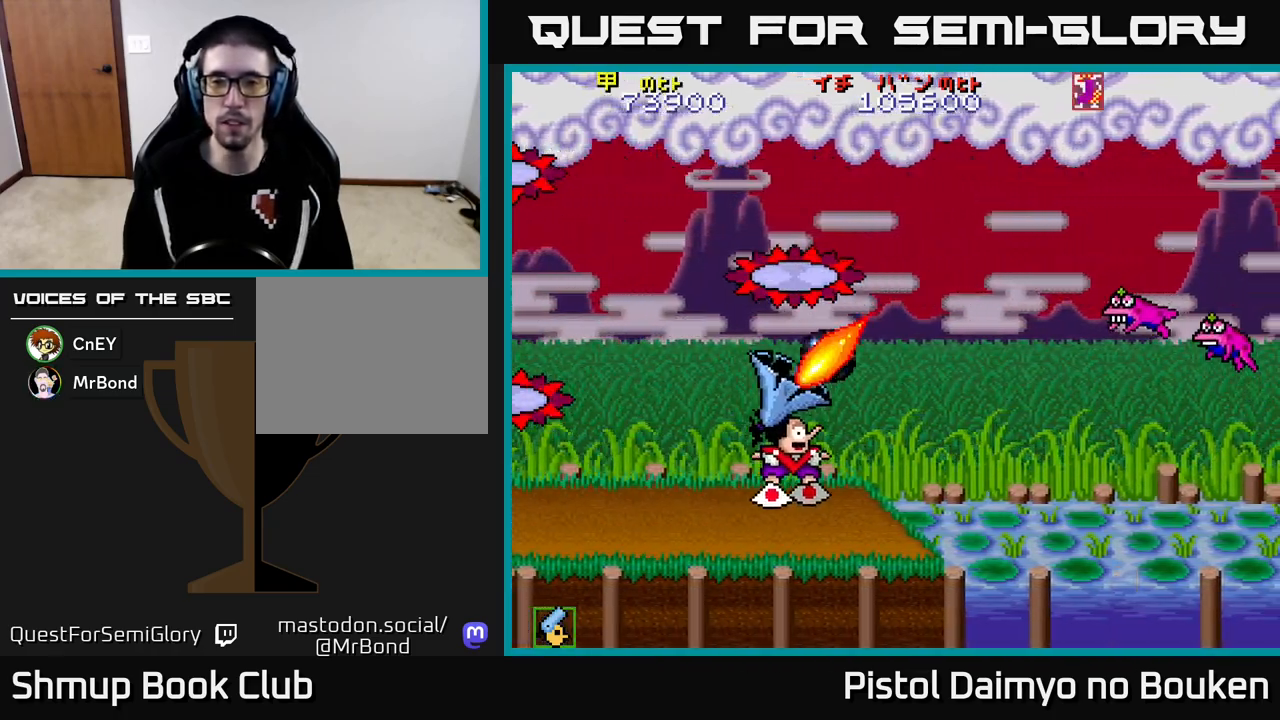
{"buttons": ["A"], "left_stick": "center", "events": [[17, "DPAD_RIGHT", "up"], [150, "DPAD_LEFT", "down"], [167, "DPAD_DOWN", "up"], [333, "DPAD_UP", "down"], [350, "DPAD_LEFT", "up"], [433, "DPAD_UP", "up"]]}
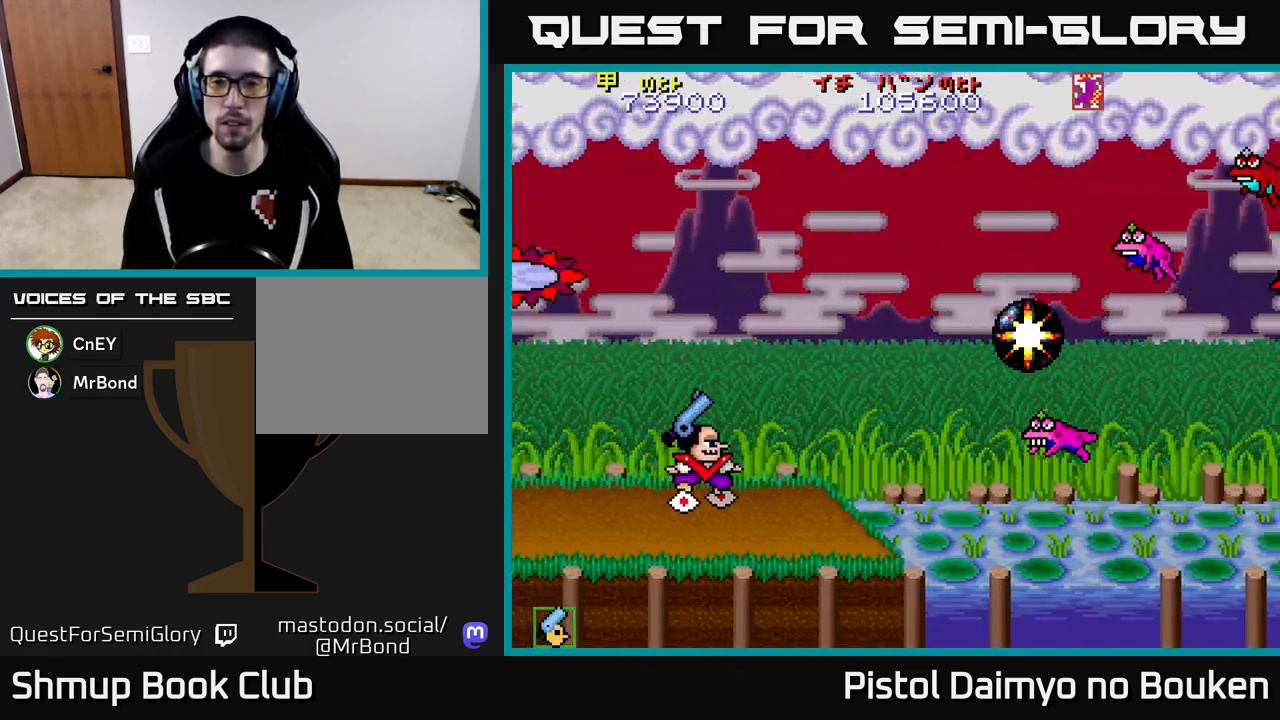
{"buttons": ["A"], "left_stick": "center", "events": []}